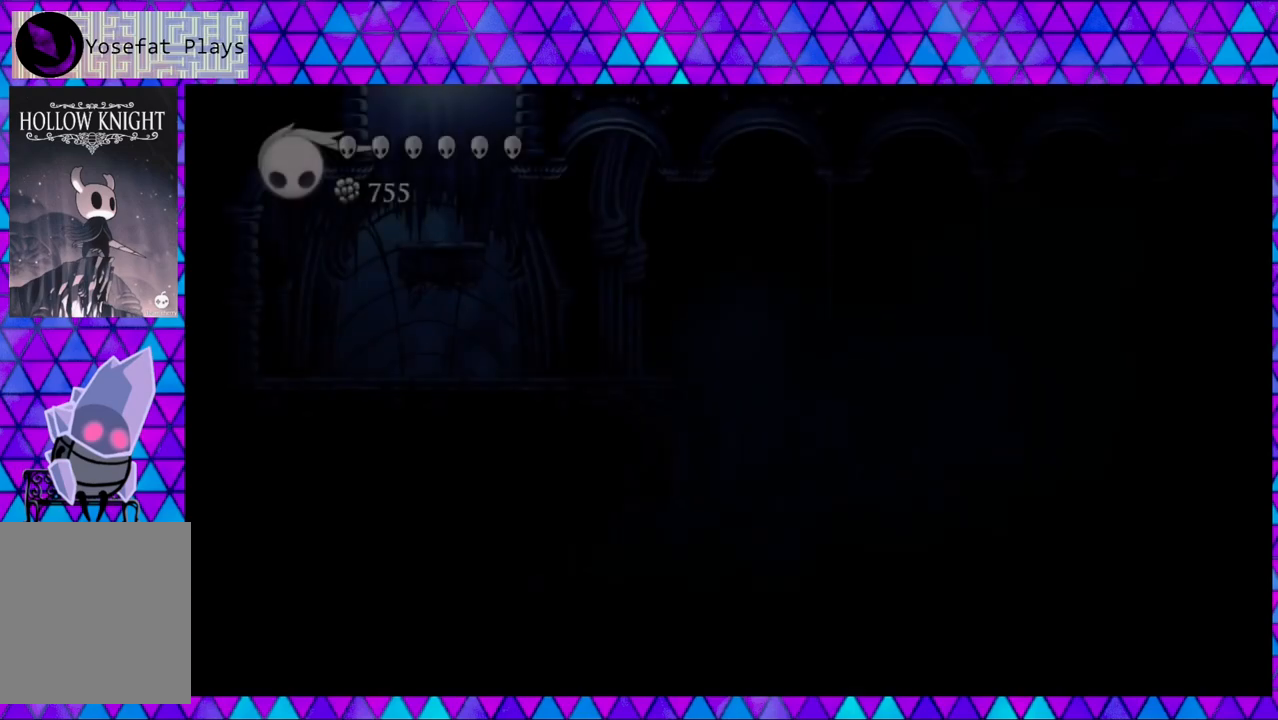
Gameplay with a controller (Nintendo layout); each line is a JSON object with the inputs held at the frame after it. "events" lists button and stick changes between this image and that frame as [ms after this image, input, new state], when the widget could be followed in between. Not read: L3 R3.
{"buttons": [], "left_stick": "center", "right_stick": "center", "events": []}
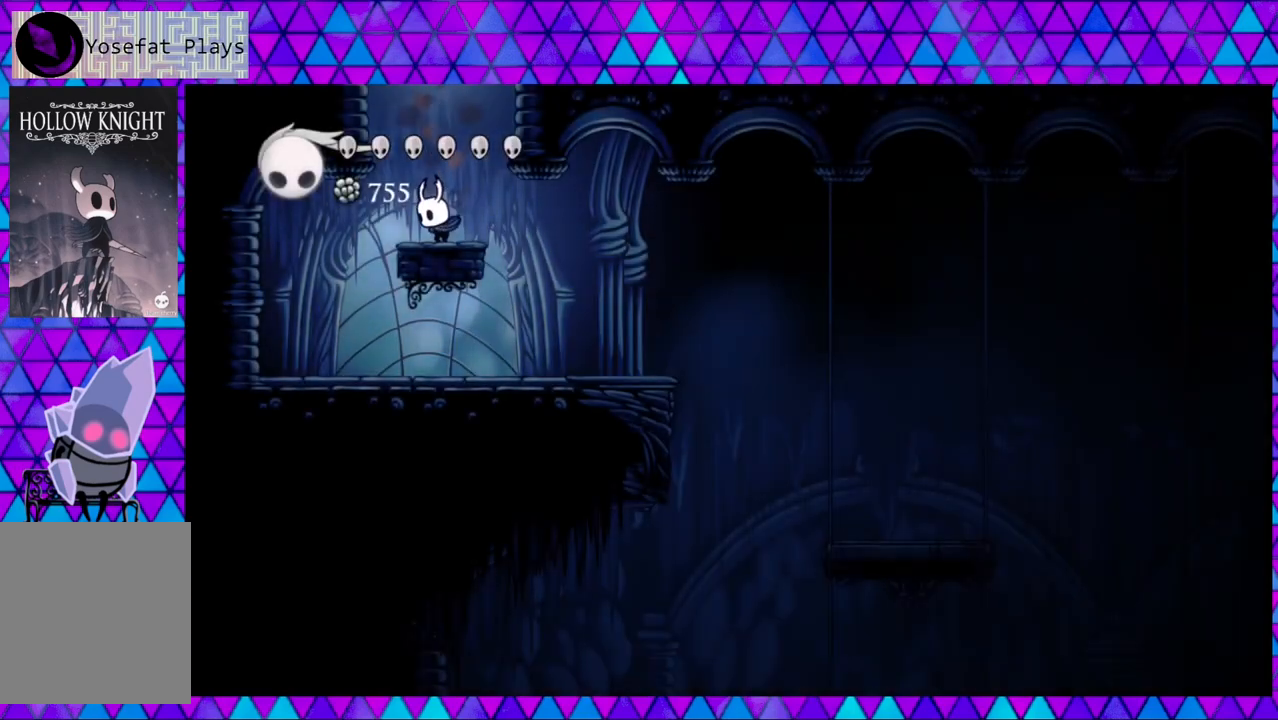
{"buttons": ["R2", "DPAD_RIGHT"], "left_stick": "center", "right_stick": "center", "events": [[67, "DPAD_RIGHT", "down"], [317, "R2", "down"]]}
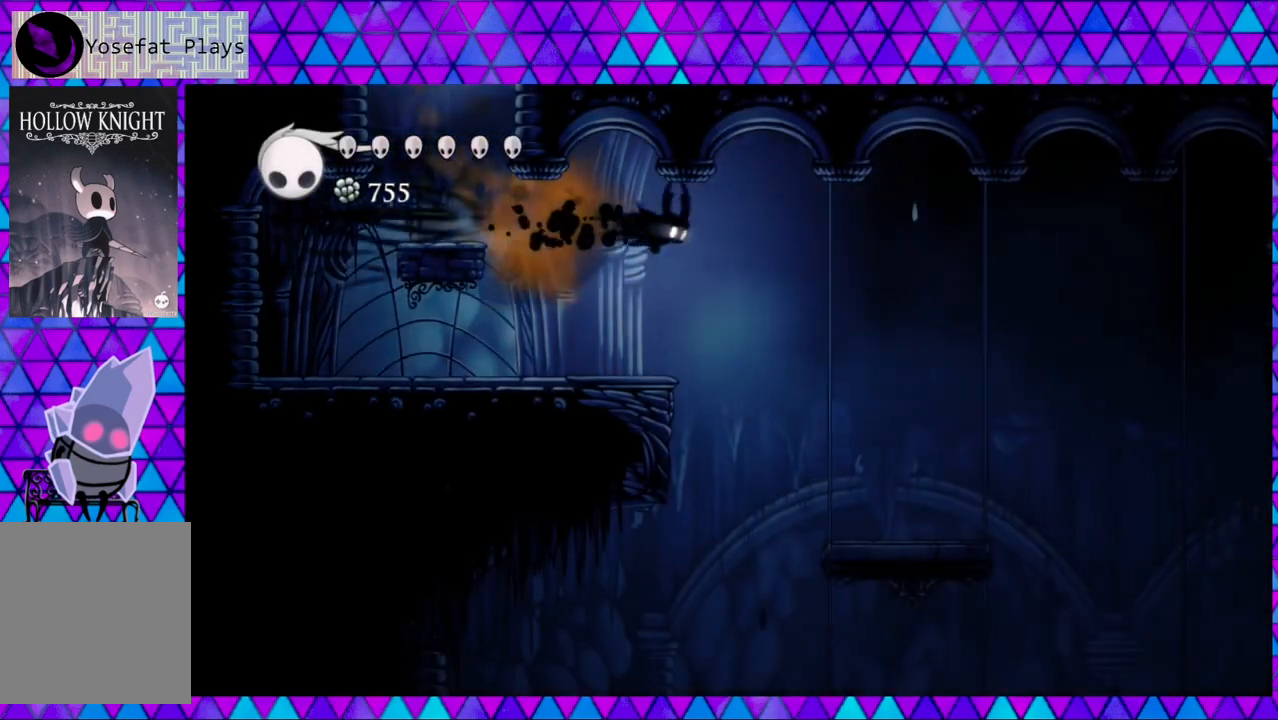
{"buttons": ["DPAD_RIGHT"], "left_stick": "center", "right_stick": "center", "events": [[317, "R2", "up"]]}
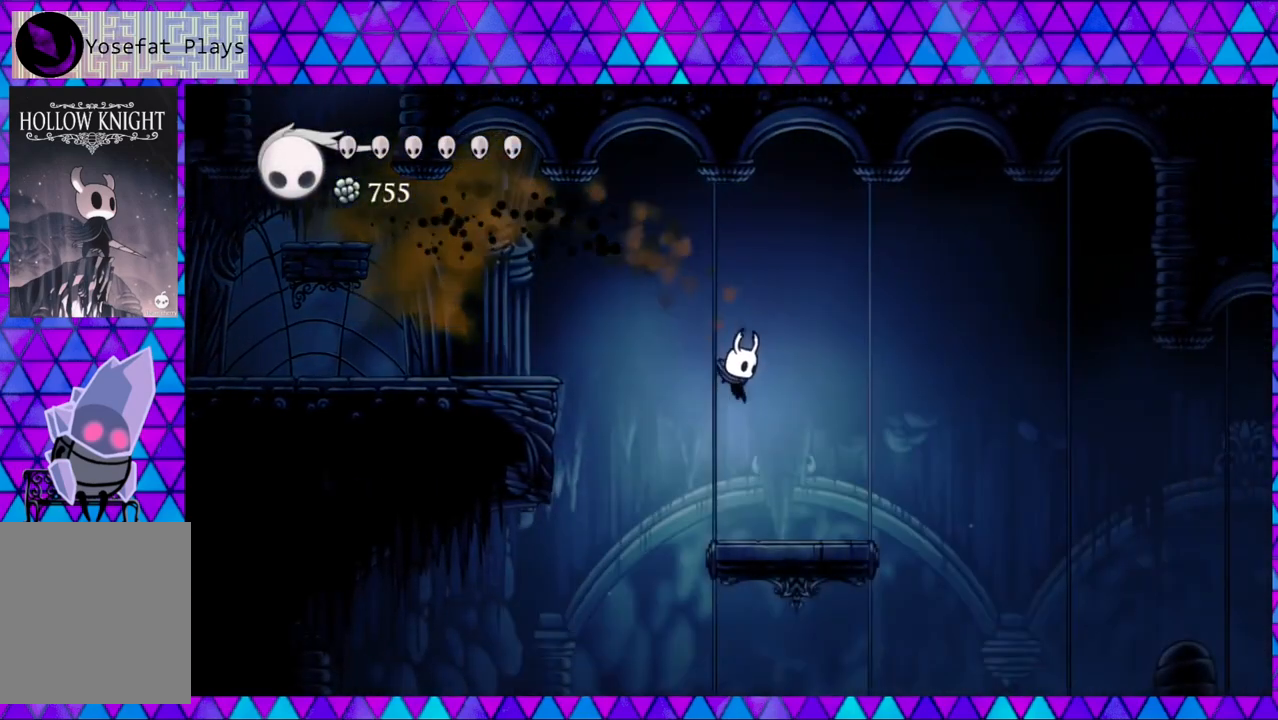
{"buttons": [], "left_stick": "center", "right_stick": "down", "events": [[217, "DPAD_RIGHT", "up"], [300, "right_stick", "down"]]}
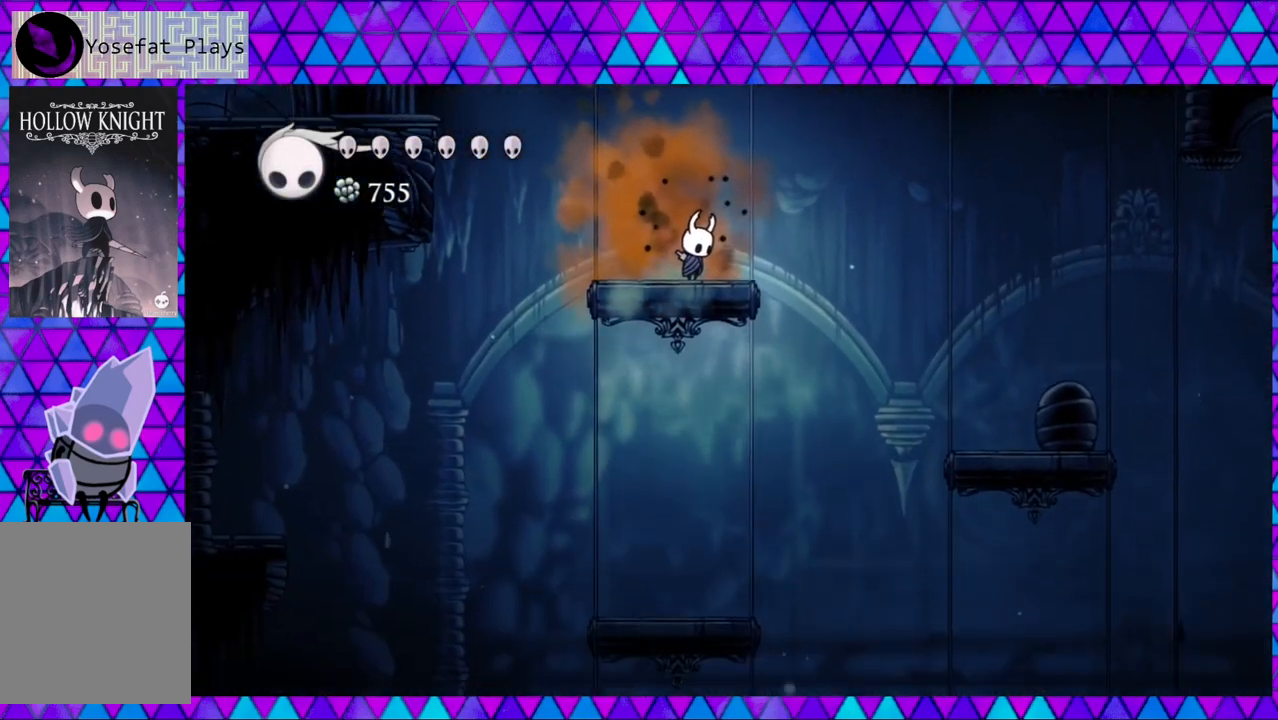
{"buttons": ["DPAD_RIGHT"], "left_stick": "center", "right_stick": "center", "events": [[283, "DPAD_RIGHT", "down"], [317, "right_stick", "center"]]}
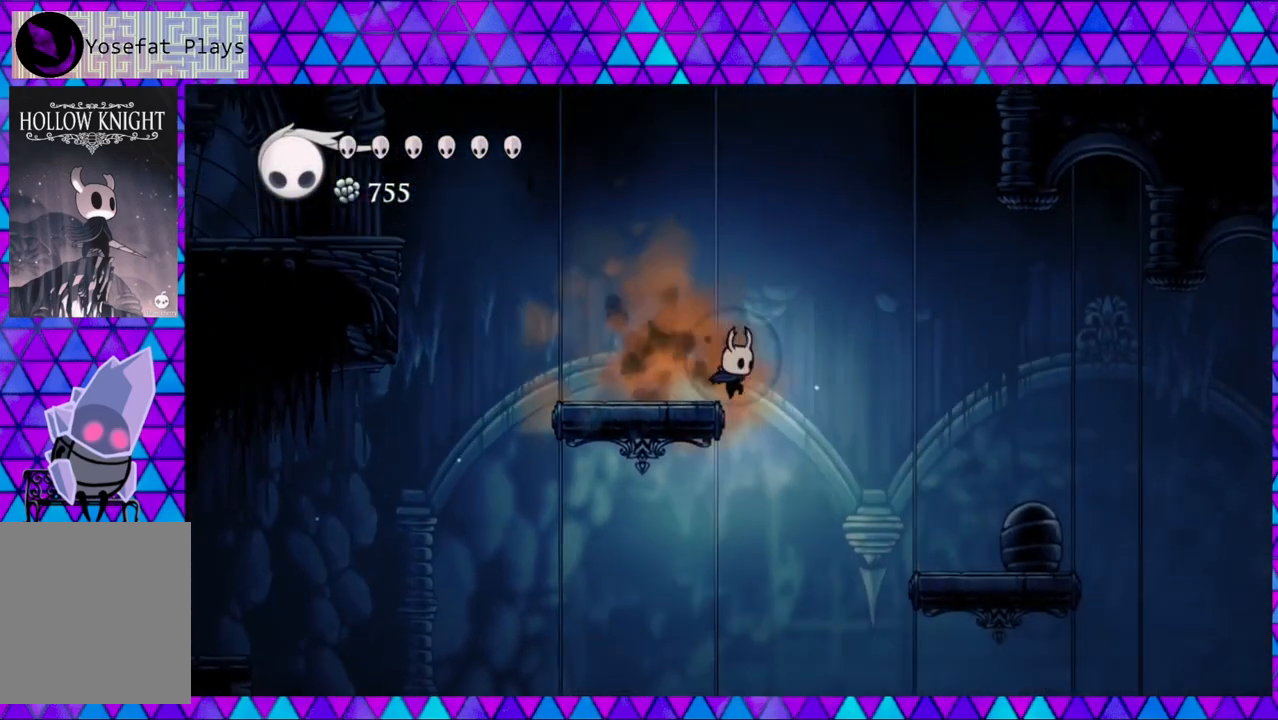
{"buttons": ["DPAD_LEFT"], "left_stick": "center", "right_stick": "center", "events": [[183, "DPAD_RIGHT", "up"], [200, "DPAD_LEFT", "down"]]}
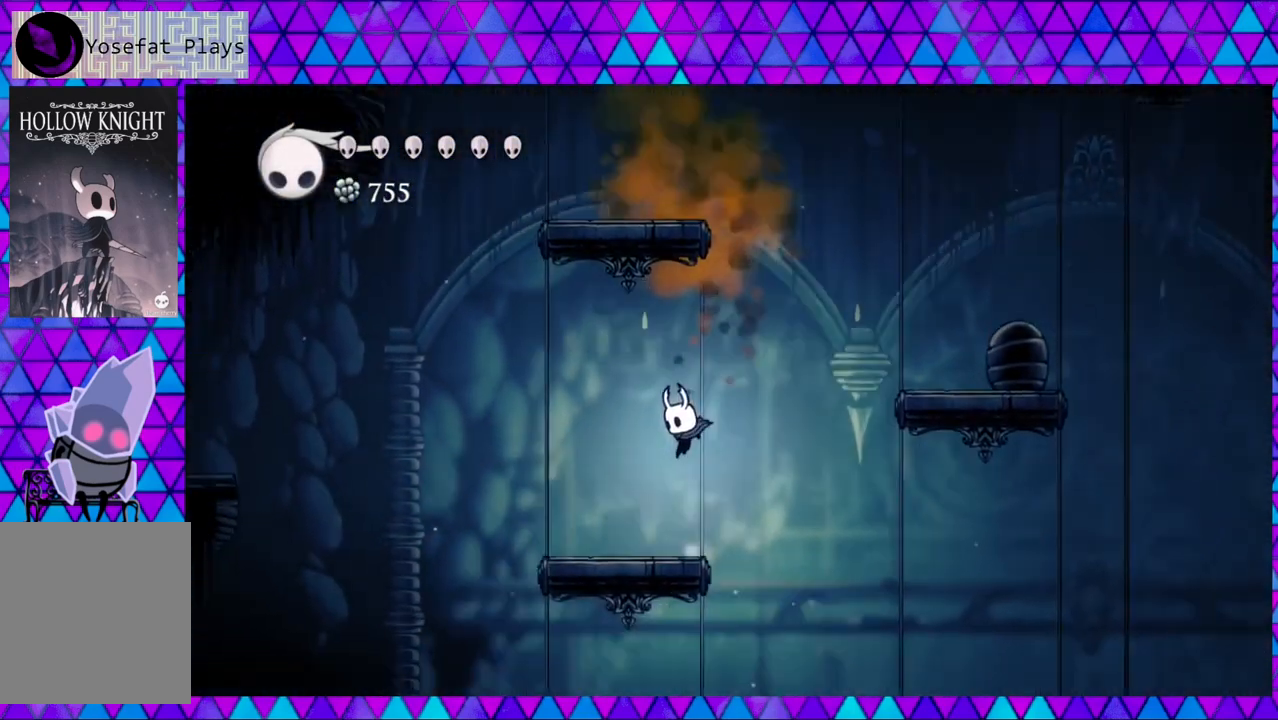
{"buttons": [], "left_stick": "center", "right_stick": "down", "events": [[183, "DPAD_LEFT", "up"], [317, "right_stick", "down"]]}
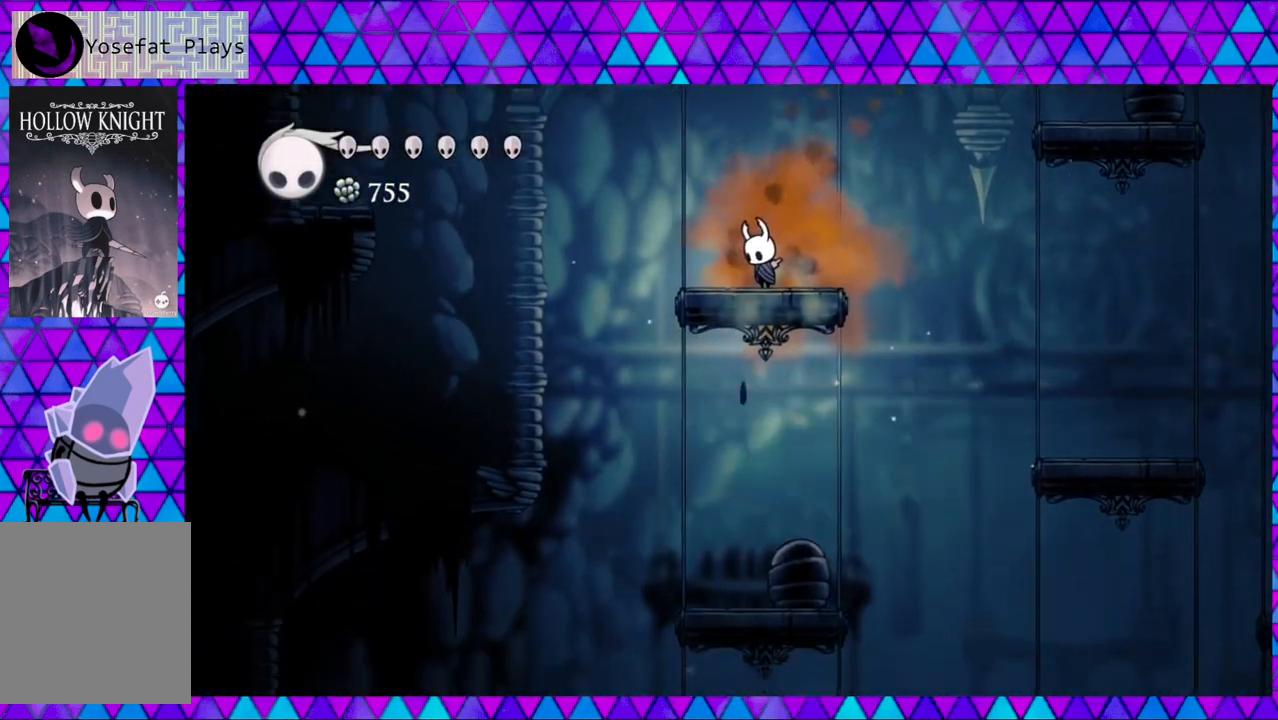
{"buttons": ["DPAD_RIGHT"], "left_stick": "center", "right_stick": "center", "events": [[183, "DPAD_RIGHT", "down"], [317, "right_stick", "center"]]}
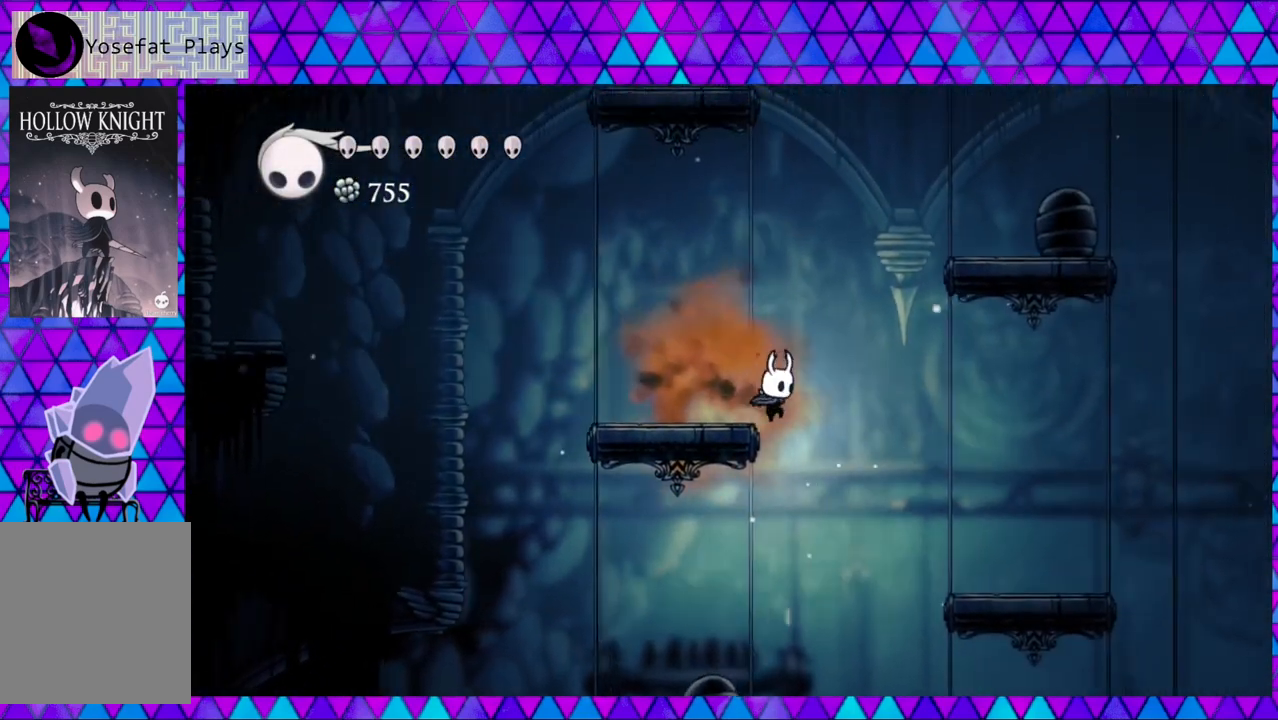
{"buttons": ["DPAD_LEFT"], "left_stick": "center", "right_stick": "center", "events": [[133, "DPAD_LEFT", "down"], [133, "DPAD_RIGHT", "up"]]}
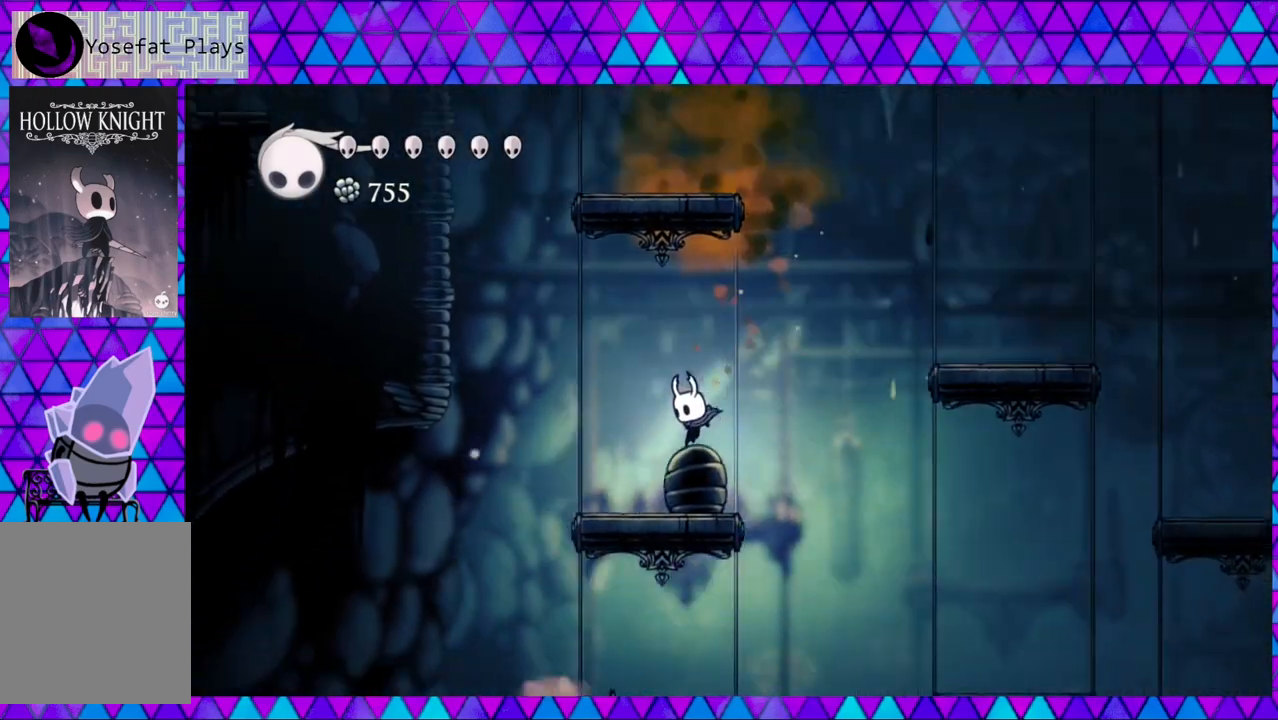
{"buttons": [], "left_stick": "center", "right_stick": "down", "events": [[117, "DPAD_LEFT", "up"], [183, "right_stick", "down"]]}
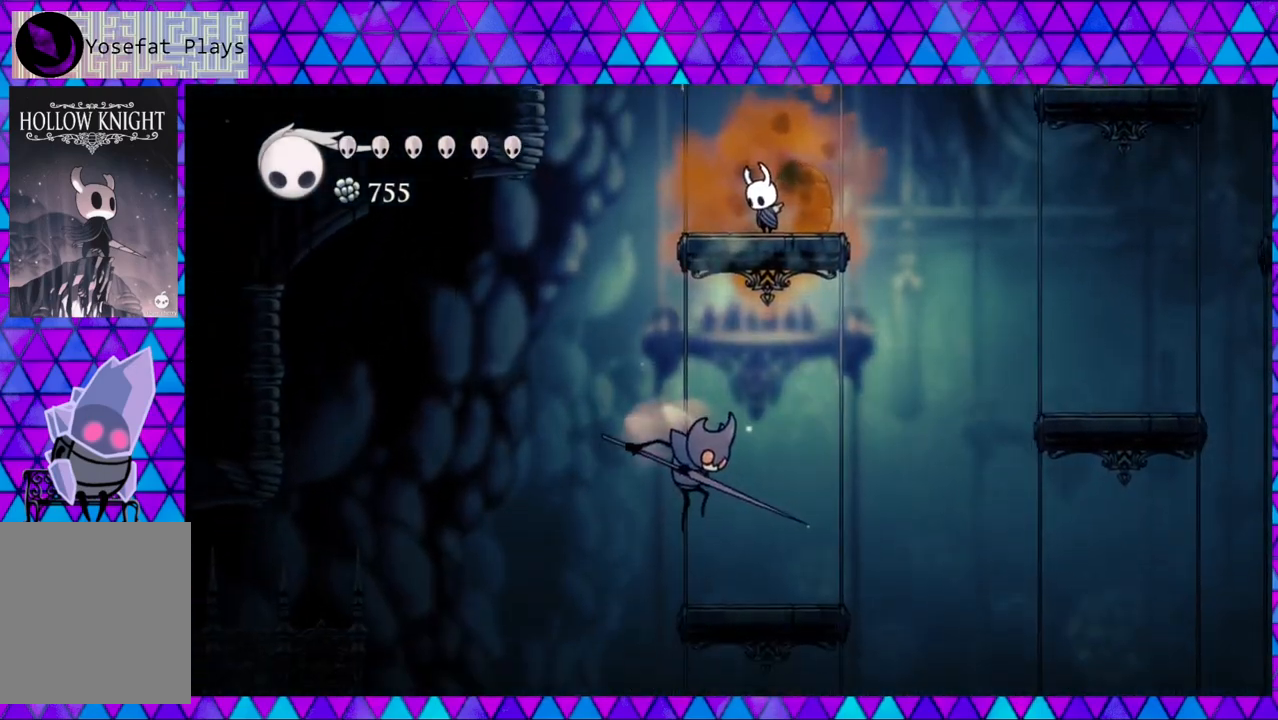
{"buttons": ["DPAD_RIGHT"], "left_stick": "center", "right_stick": "center", "events": [[150, "DPAD_RIGHT", "down"], [267, "right_stick", "center"]]}
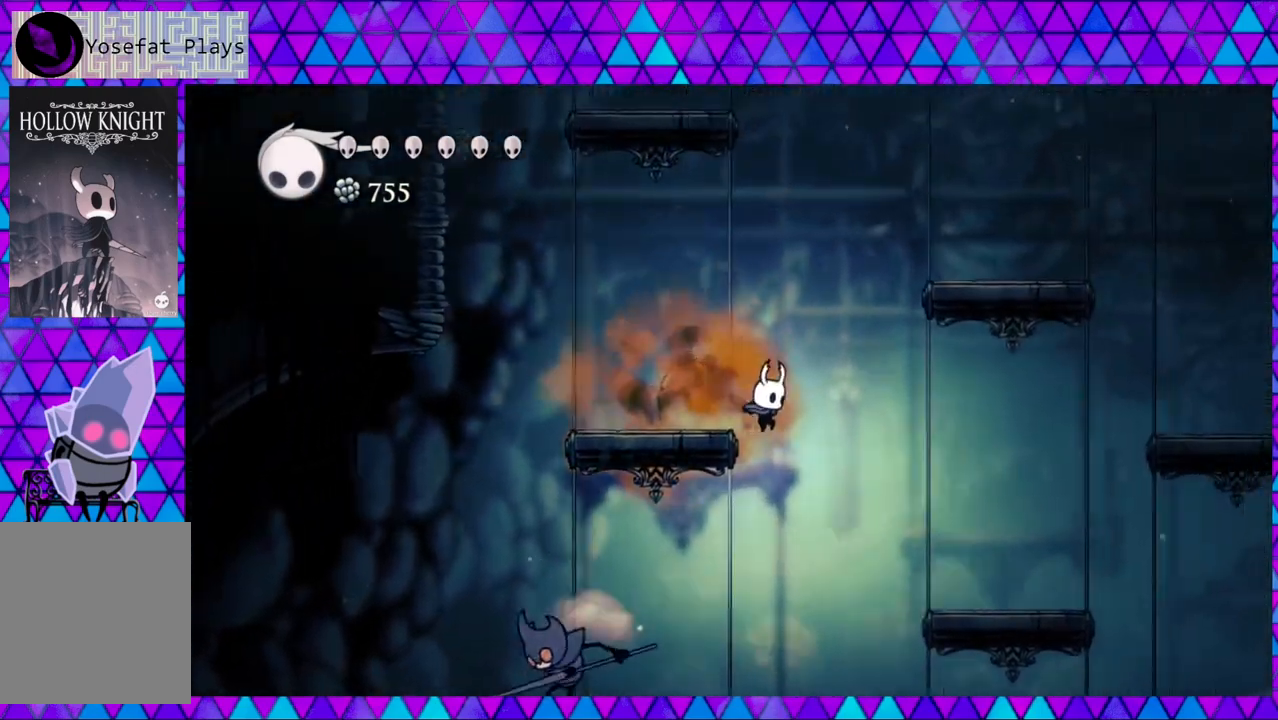
{"buttons": ["Y"], "left_stick": "center", "right_stick": "center", "events": [[50, "DPAD_LEFT", "down"], [50, "DPAD_RIGHT", "up"], [317, "Y", "down"], [500, "DPAD_LEFT", "up"]]}
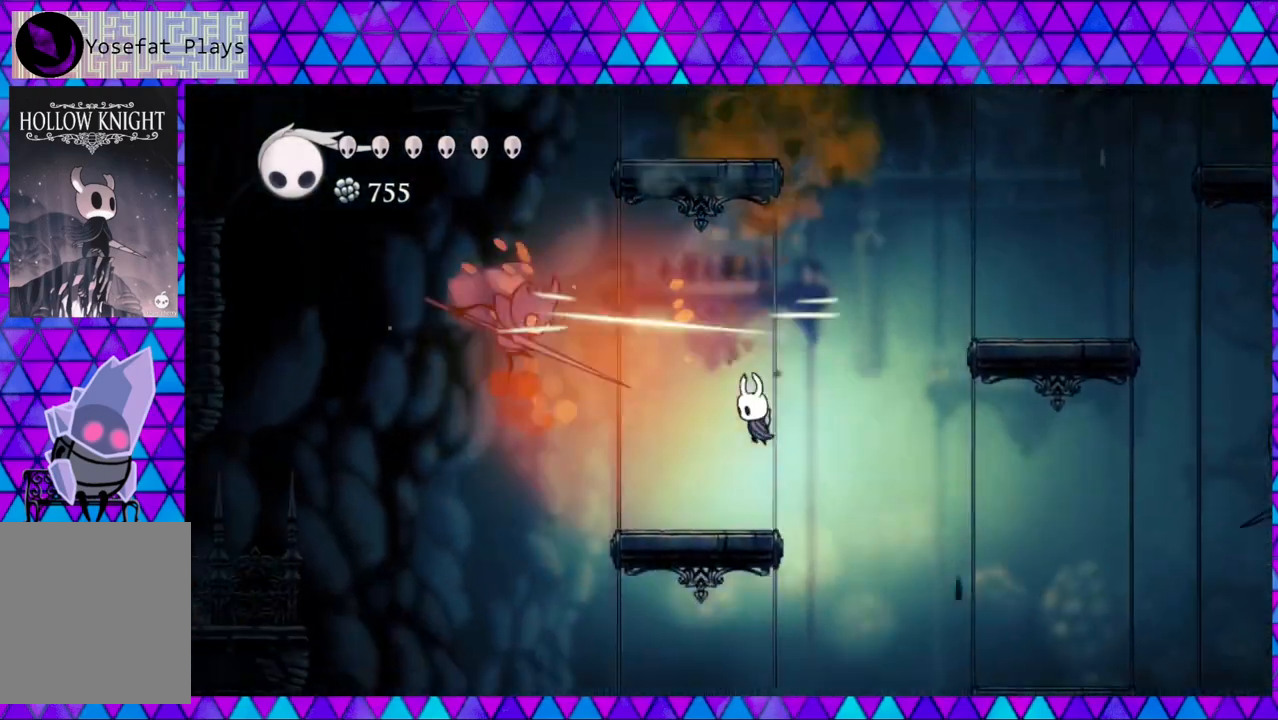
{"buttons": ["B", "DPAD_UP", "DPAD_RIGHT"], "left_stick": "center", "right_stick": "center", "events": [[17, "Y", "up"], [383, "B", "down"], [417, "DPAD_RIGHT", "down"], [450, "DPAD_UP", "down"]]}
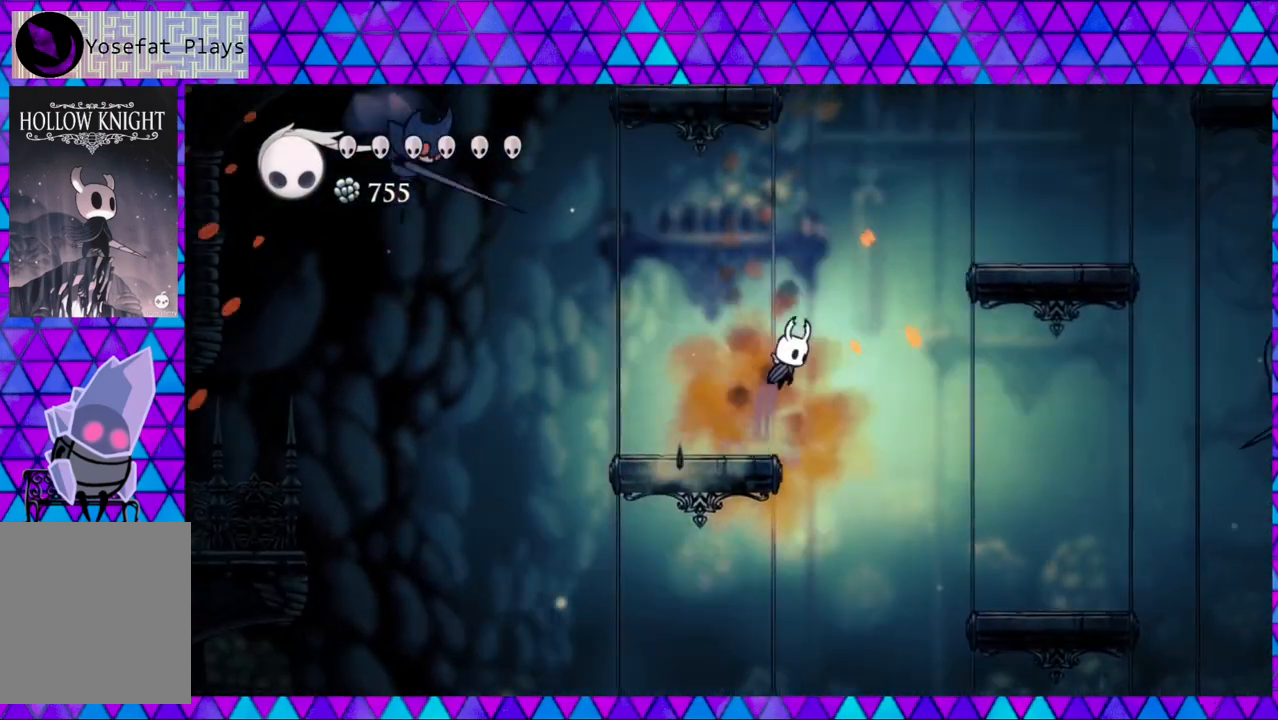
{"buttons": ["B", "DPAD_RIGHT"], "left_stick": "center", "right_stick": "center", "events": [[67, "B", "up"], [67, "DPAD_UP", "up"], [467, "B", "down"]]}
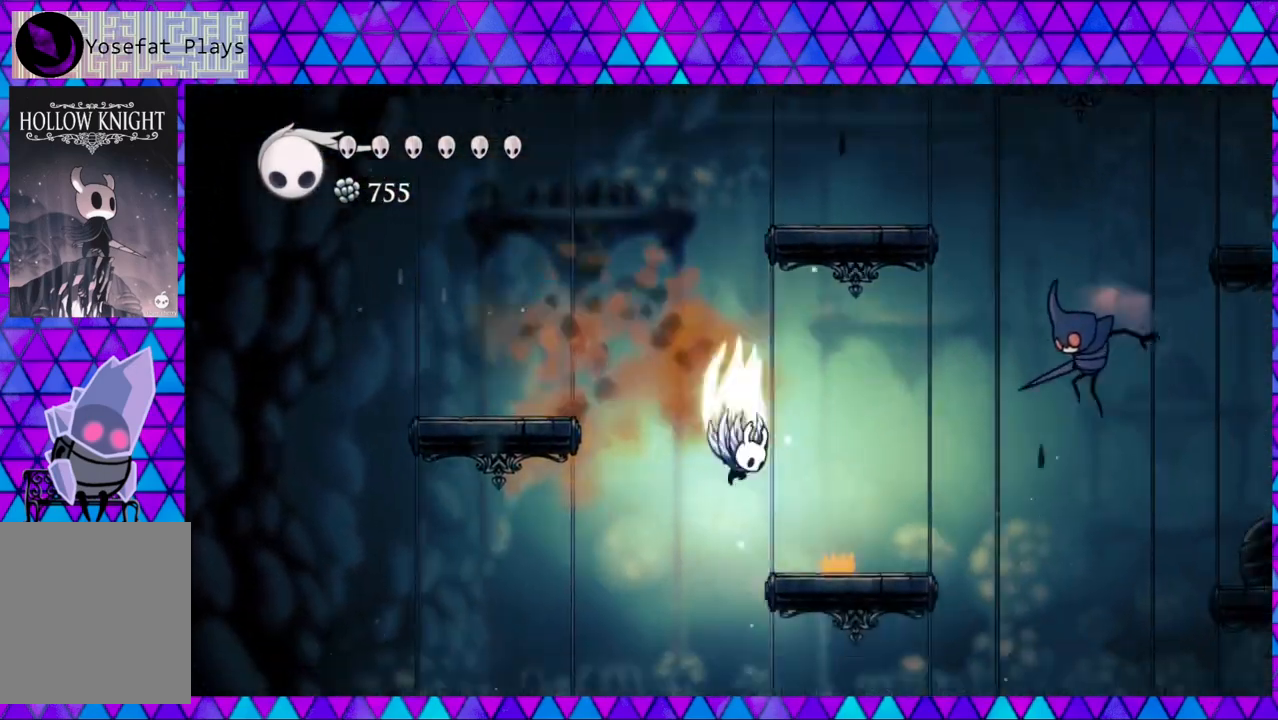
{"buttons": [], "left_stick": "center", "right_stick": "down", "events": [[67, "B", "up"], [250, "DPAD_RIGHT", "up"], [250, "right_stick", "down"]]}
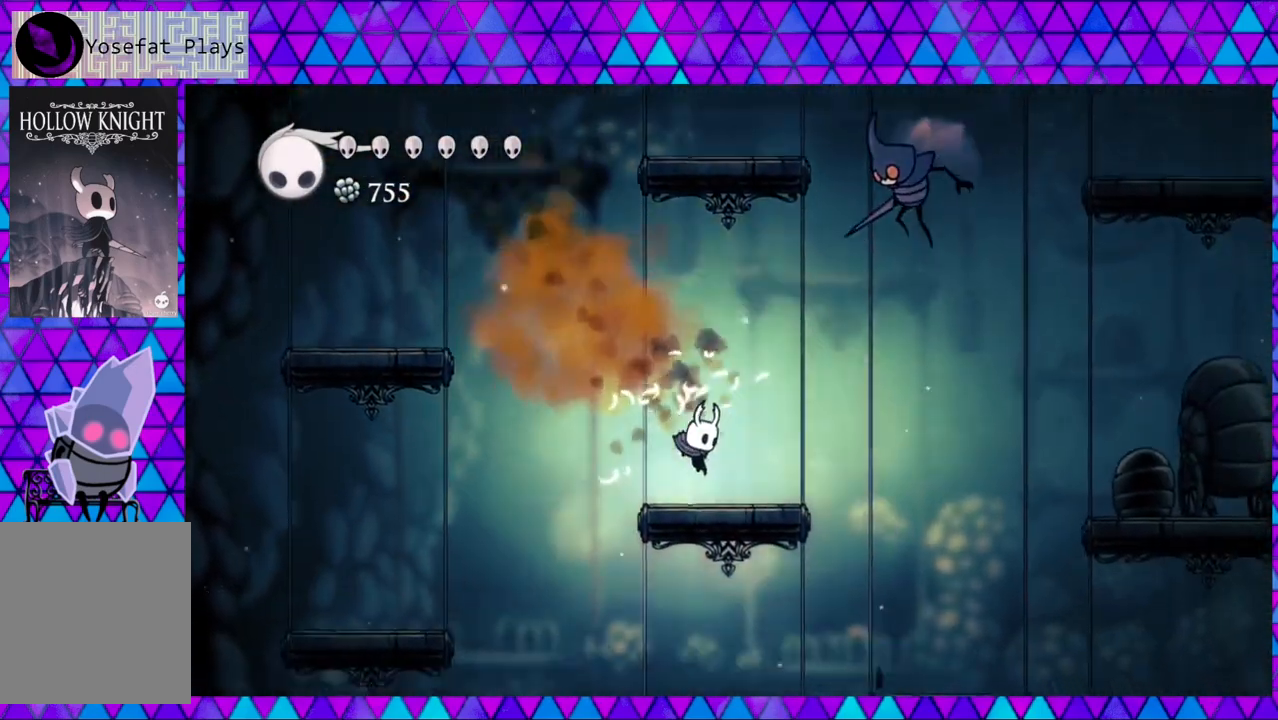
{"buttons": [], "left_stick": "center", "right_stick": "down", "events": []}
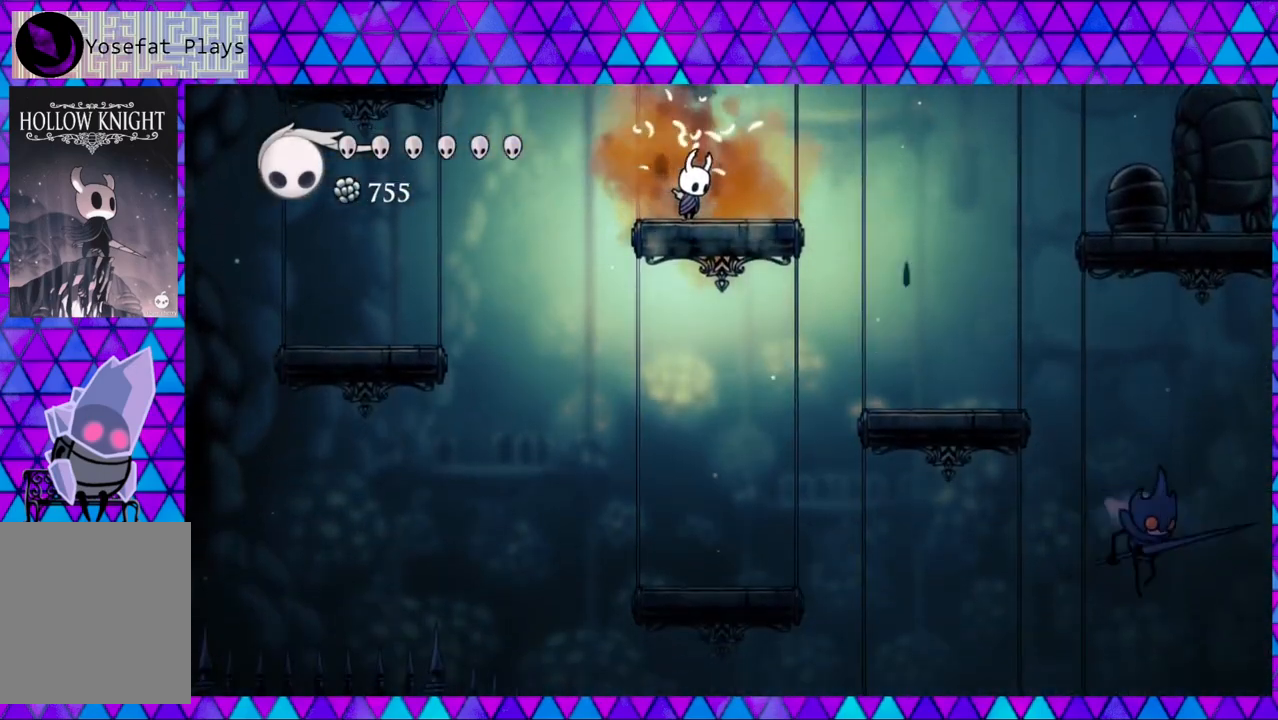
{"buttons": ["DPAD_RIGHT"], "left_stick": "center", "right_stick": "center", "events": [[17, "DPAD_LEFT", "down"], [83, "right_stick", "center"], [317, "DPAD_LEFT", "up"], [483, "DPAD_RIGHT", "down"]]}
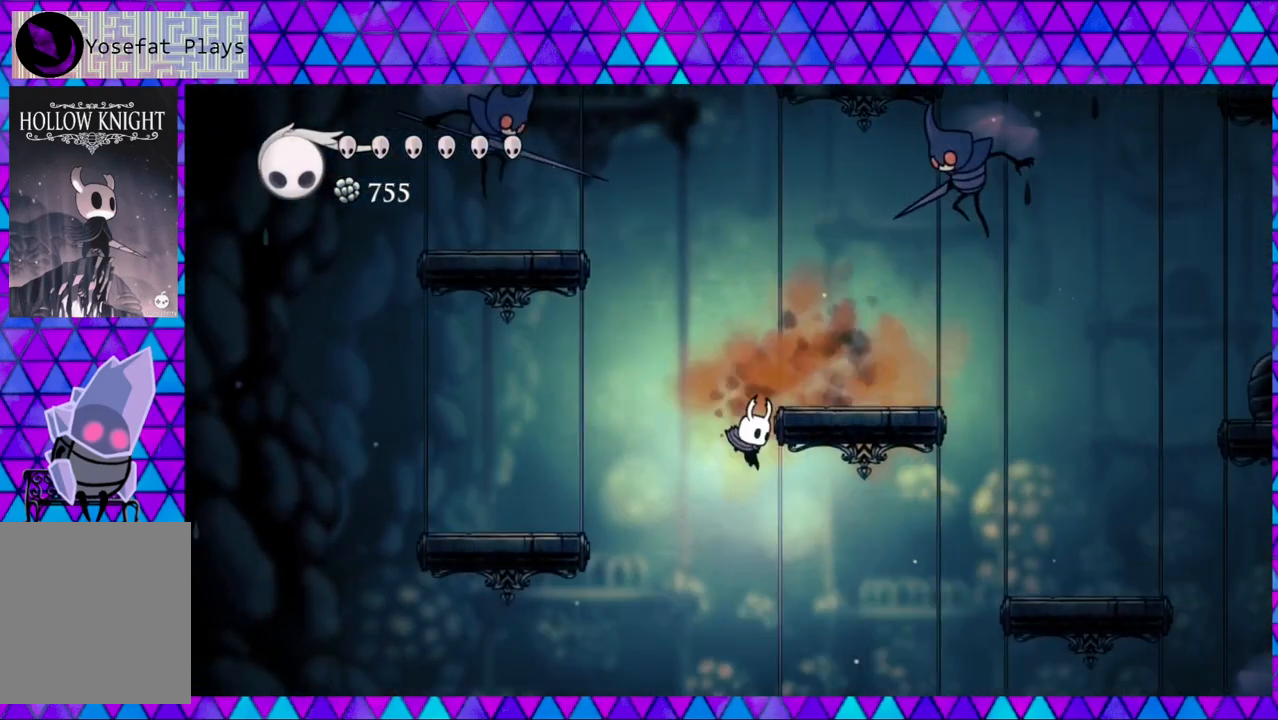
{"buttons": ["DPAD_RIGHT"], "left_stick": "center", "right_stick": "down", "events": [[483, "right_stick", "down"]]}
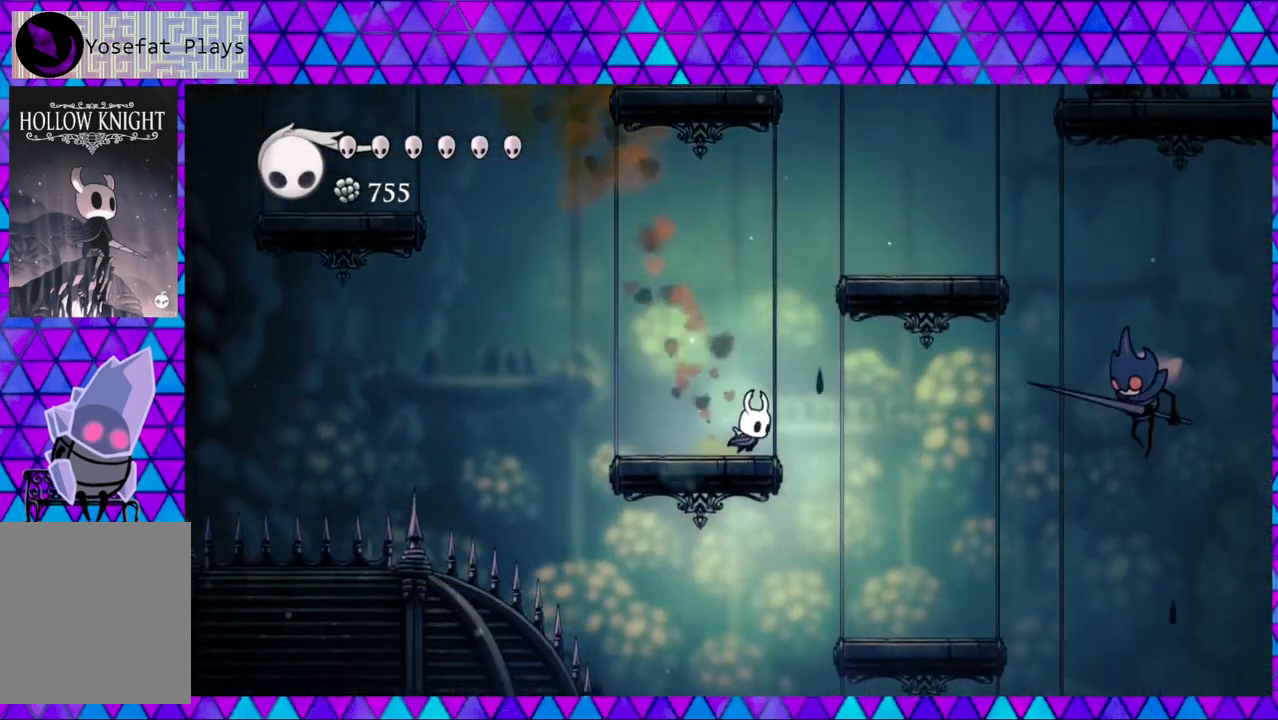
{"buttons": ["DPAD_LEFT"], "left_stick": "center", "right_stick": "center", "events": [[400, "DPAD_RIGHT", "up"], [433, "right_stick", "center"], [500, "DPAD_LEFT", "down"]]}
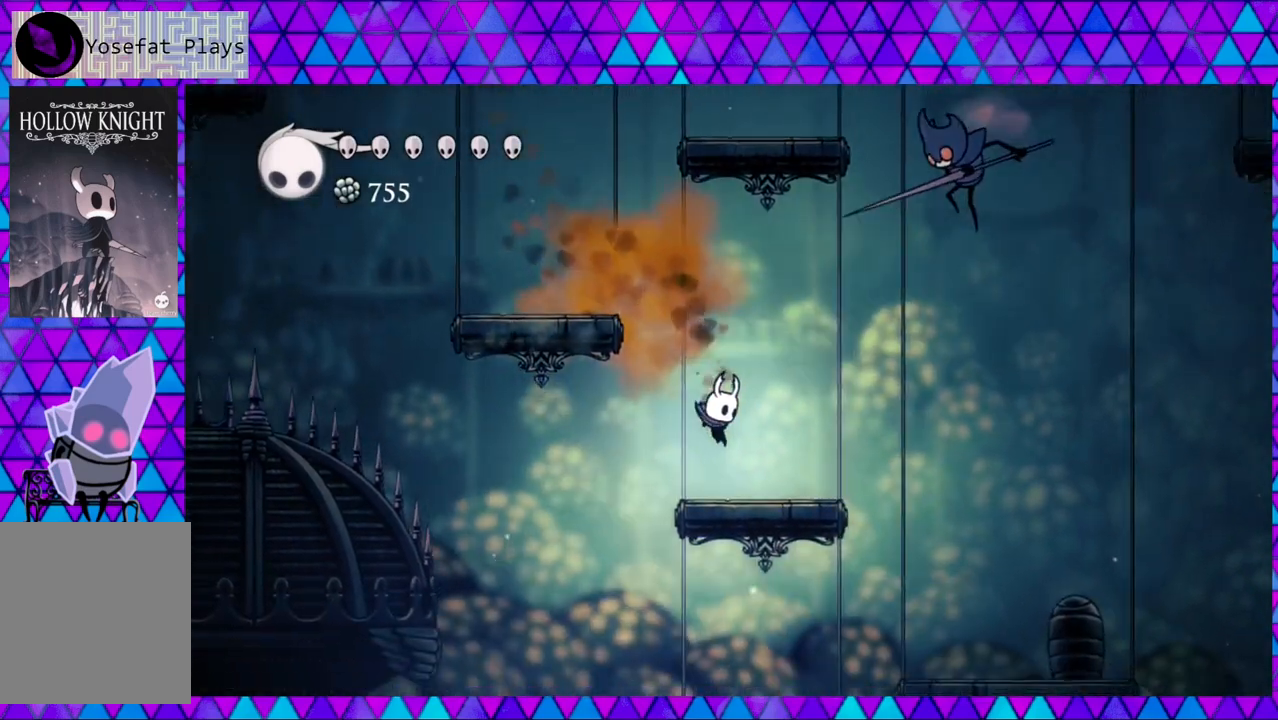
{"buttons": ["DPAD_LEFT"], "left_stick": "center", "right_stick": "center", "events": []}
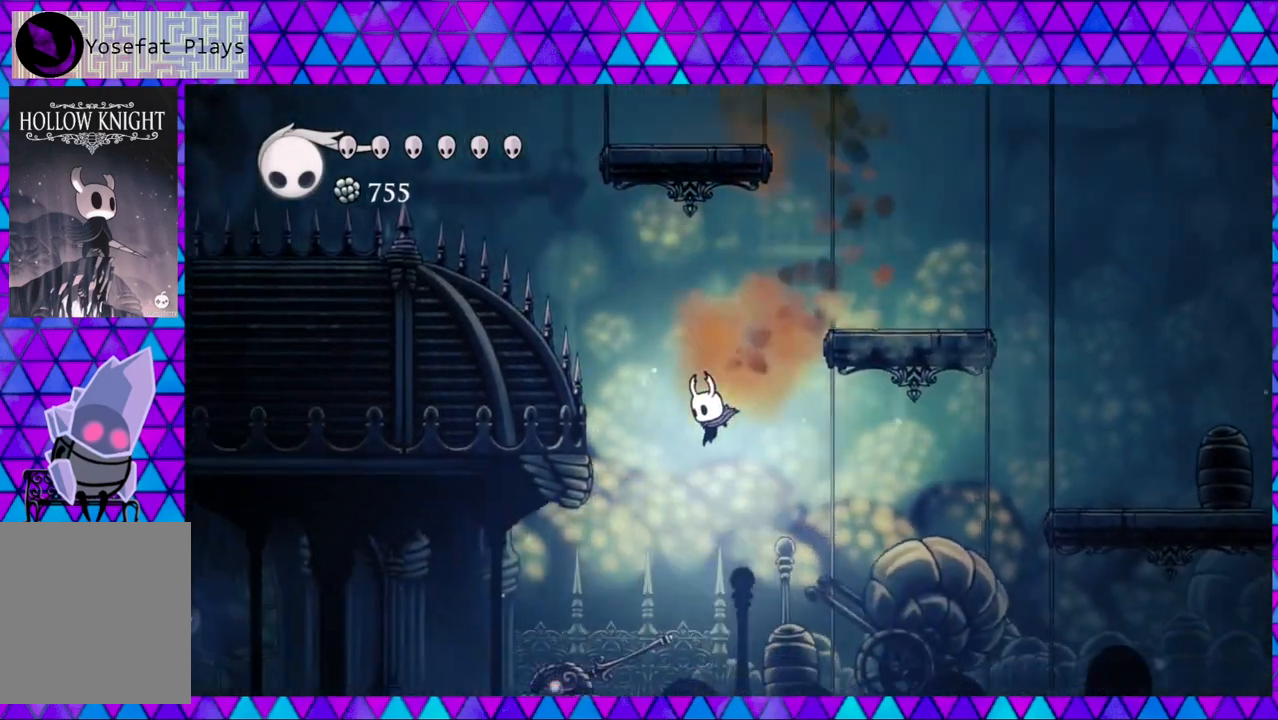
{"buttons": ["R2", "DPAD_LEFT"], "left_stick": "center", "right_stick": "center", "events": [[367, "R2", "down"]]}
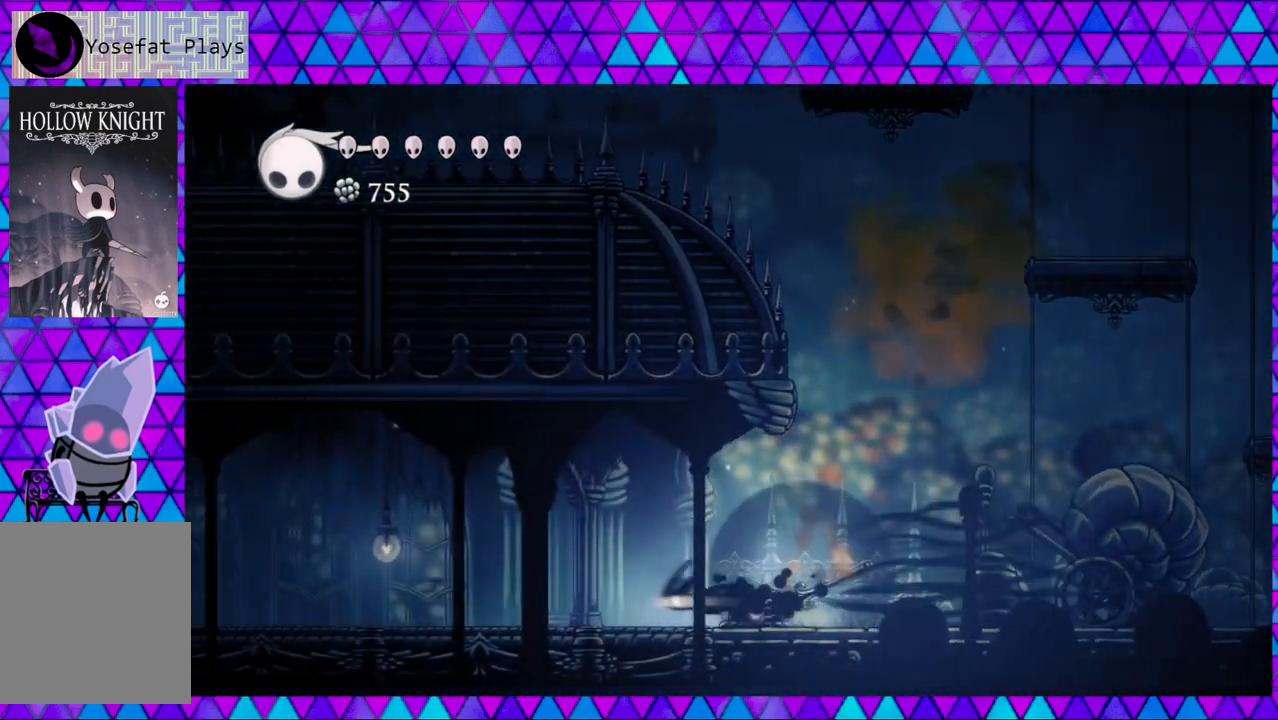
{"buttons": ["DPAD_LEFT"], "left_stick": "center", "right_stick": "center", "events": [[267, "R2", "up"]]}
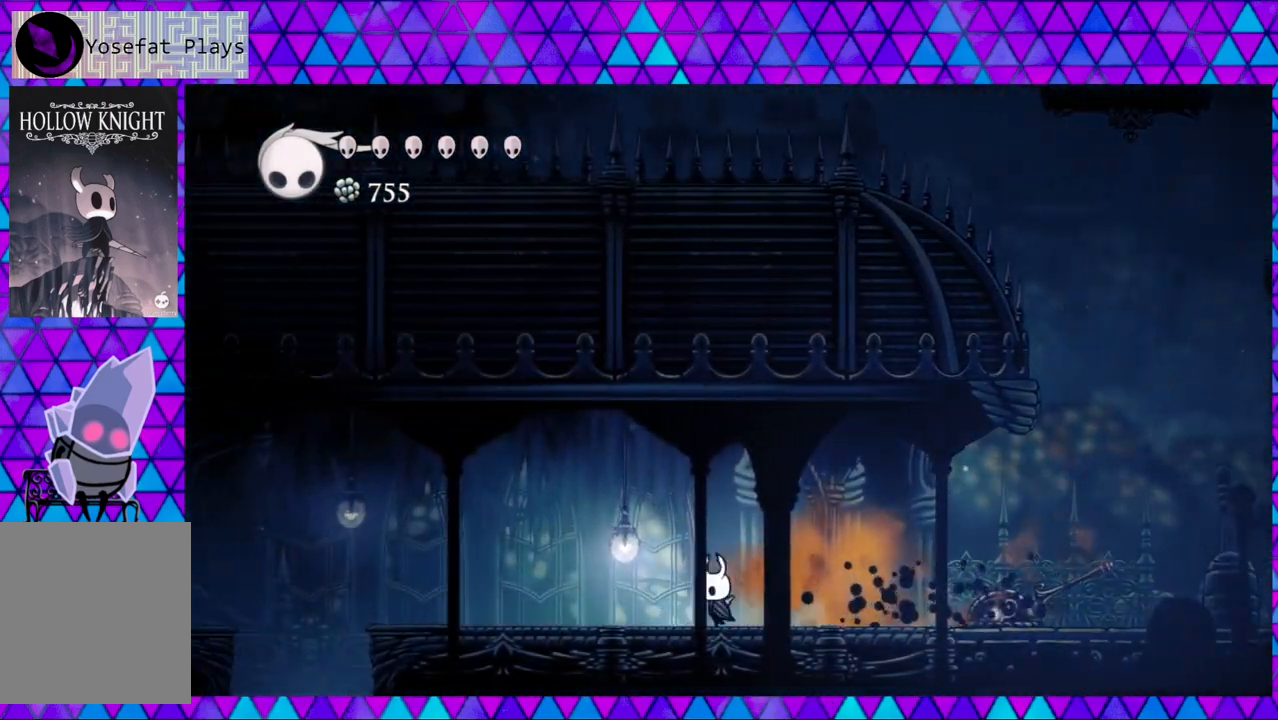
{"buttons": ["R2", "DPAD_LEFT"], "left_stick": "center", "right_stick": "center", "events": [[217, "R2", "down"]]}
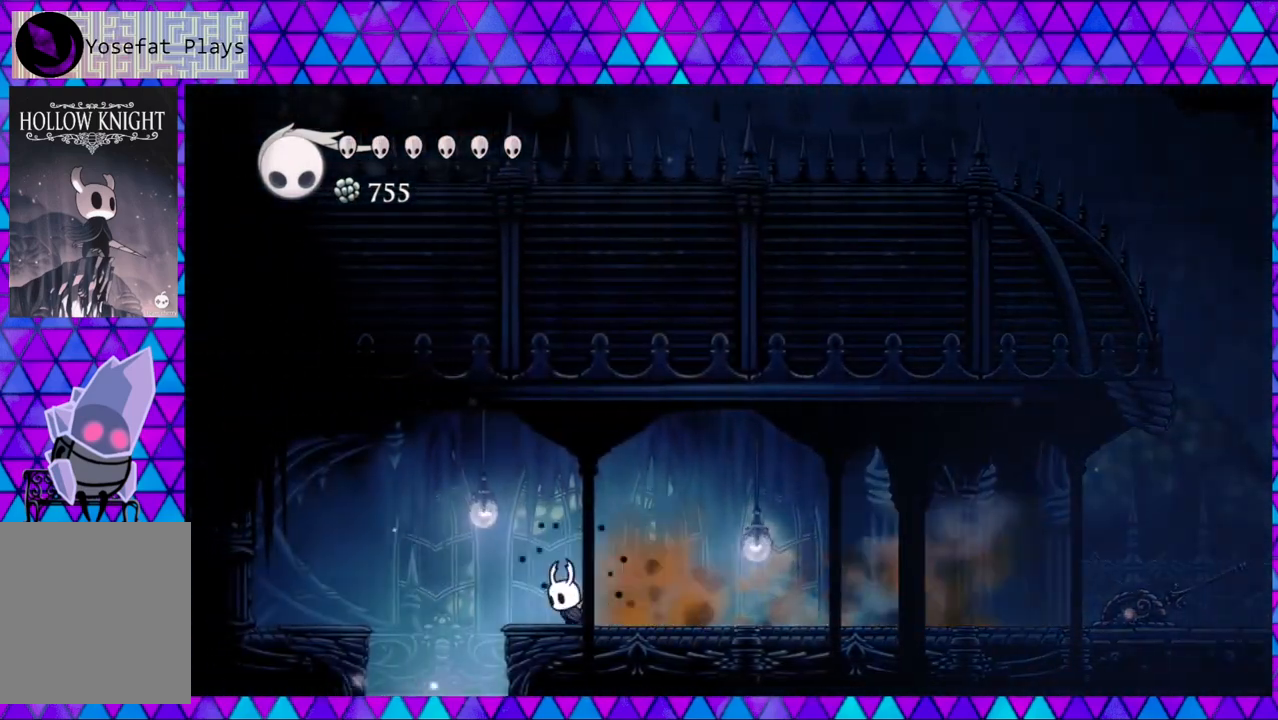
{"buttons": [], "left_stick": "center", "right_stick": "center", "events": [[17, "R2", "up"], [467, "DPAD_LEFT", "up"]]}
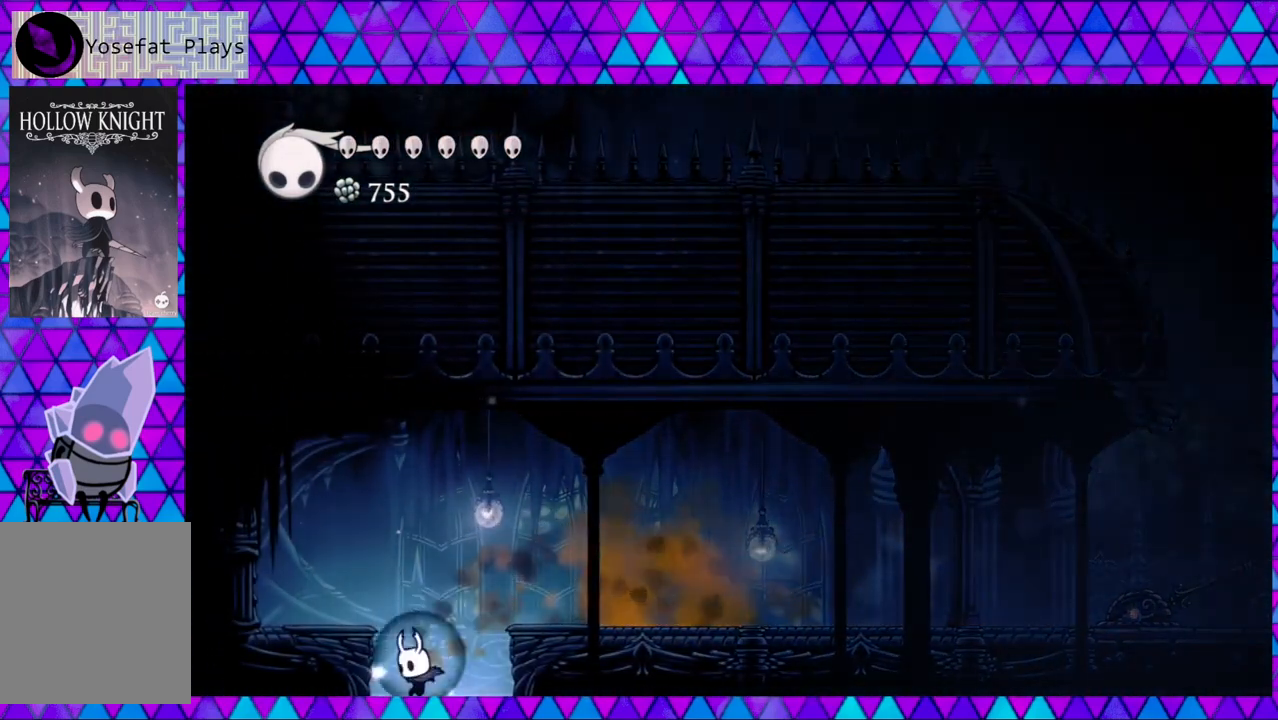
{"buttons": [], "left_stick": "center", "right_stick": "center", "events": []}
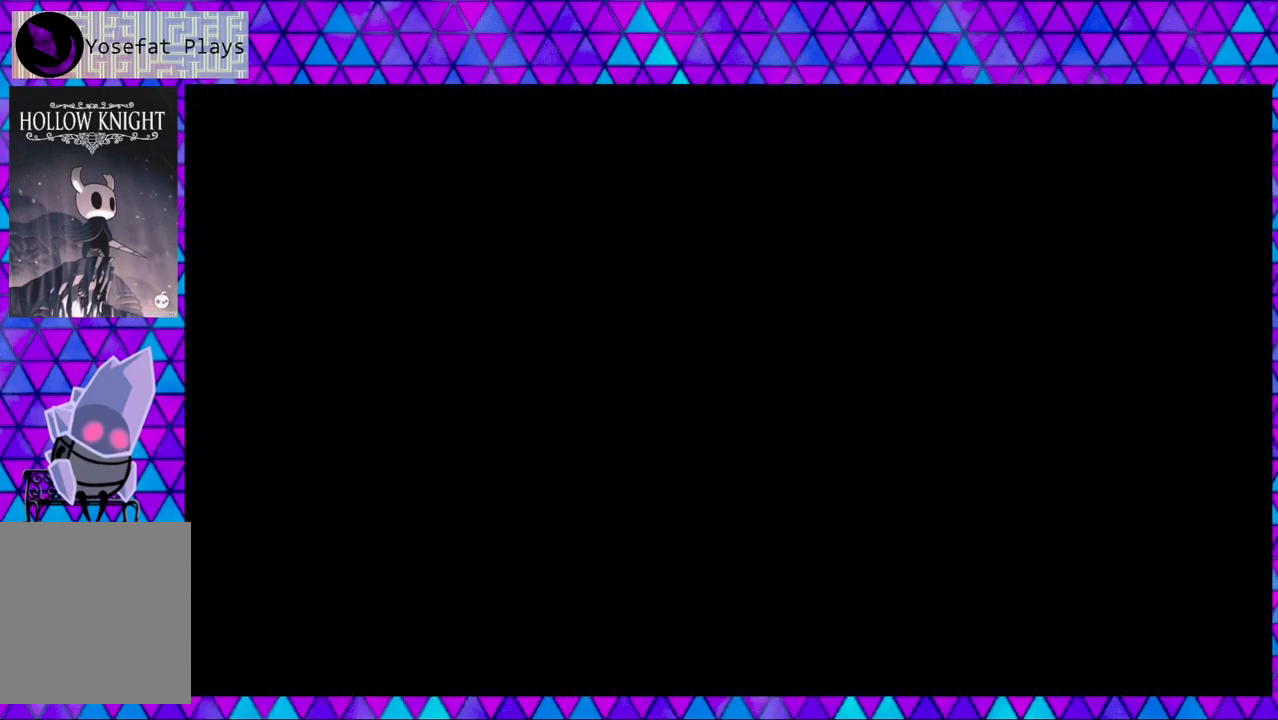
{"buttons": [], "left_stick": "center", "right_stick": "center", "events": []}
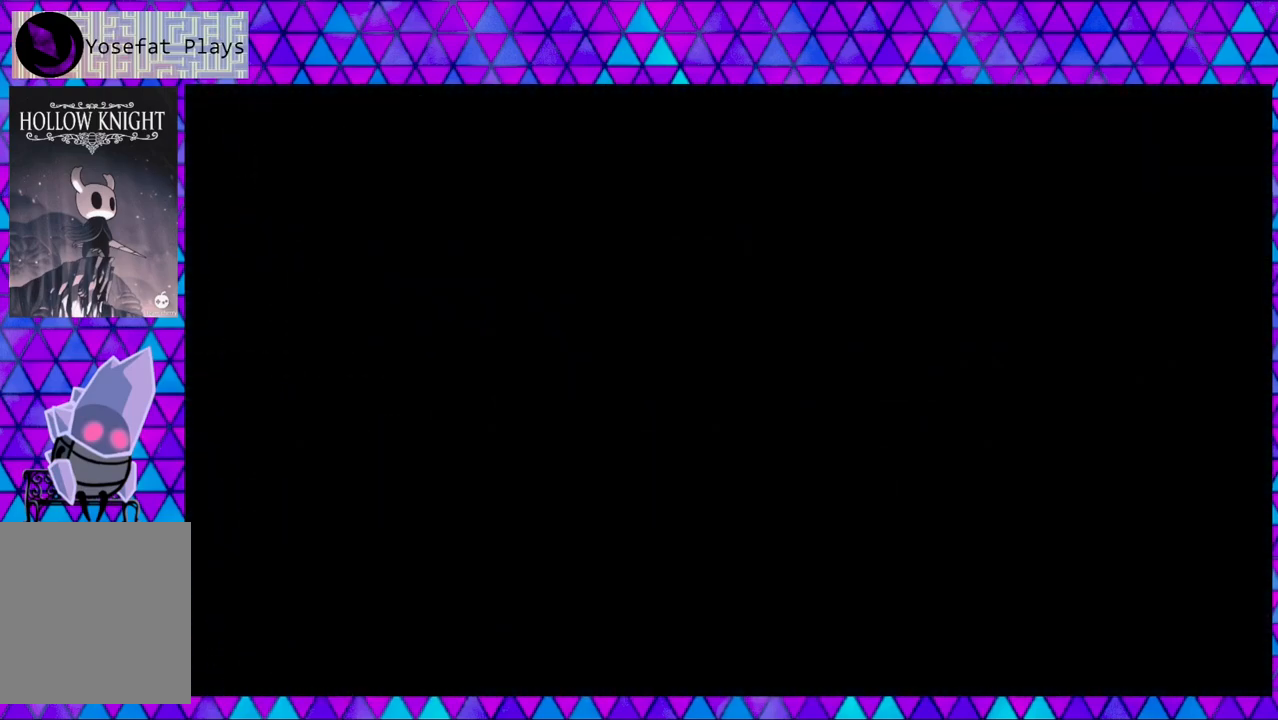
{"buttons": [], "left_stick": "center", "right_stick": "center", "events": []}
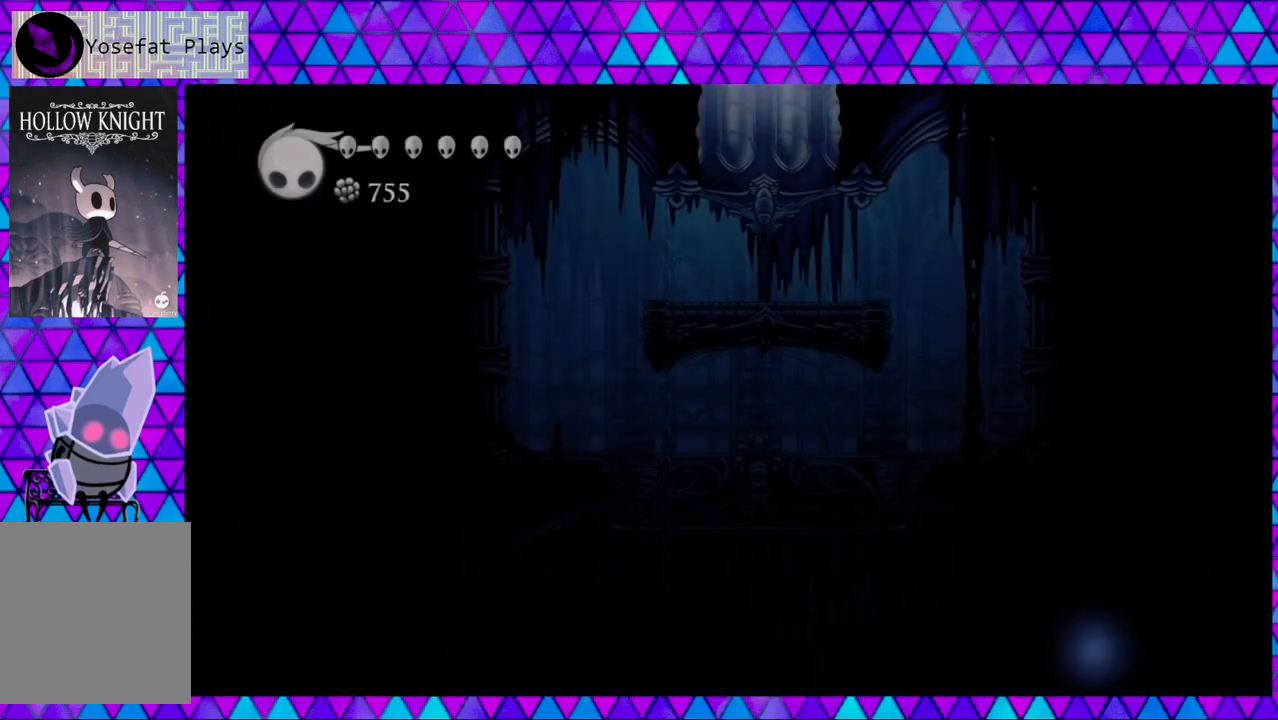
{"buttons": [], "left_stick": "center", "right_stick": "center", "events": []}
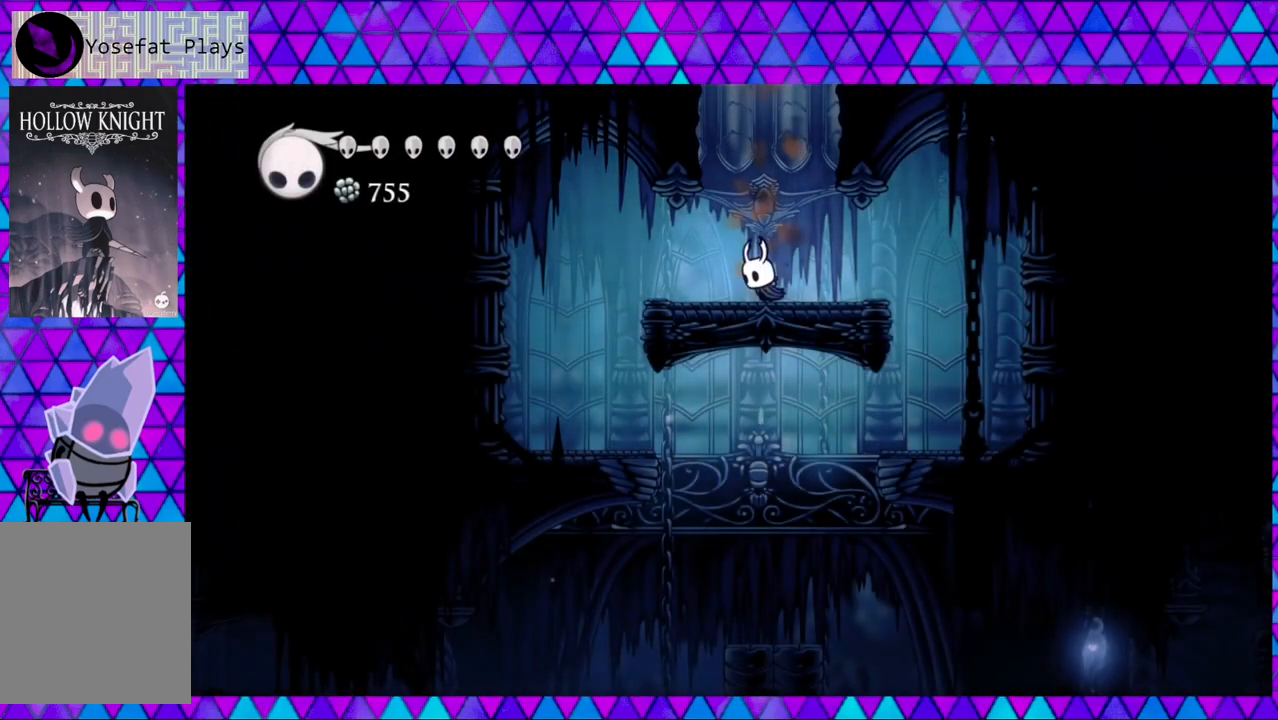
{"buttons": ["DPAD_LEFT"], "left_stick": "center", "right_stick": "center", "events": [[317, "DPAD_LEFT", "down"]]}
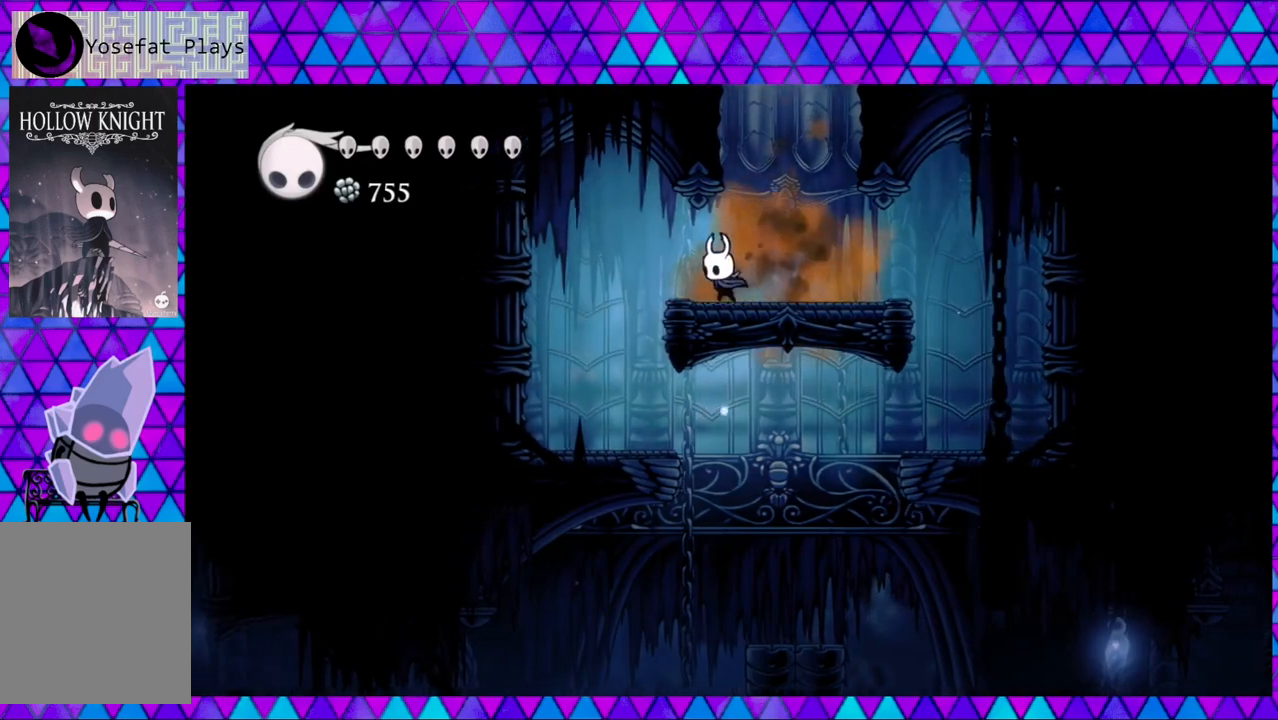
{"buttons": [], "left_stick": "center", "right_stick": "center", "events": [[417, "DPAD_LEFT", "up"]]}